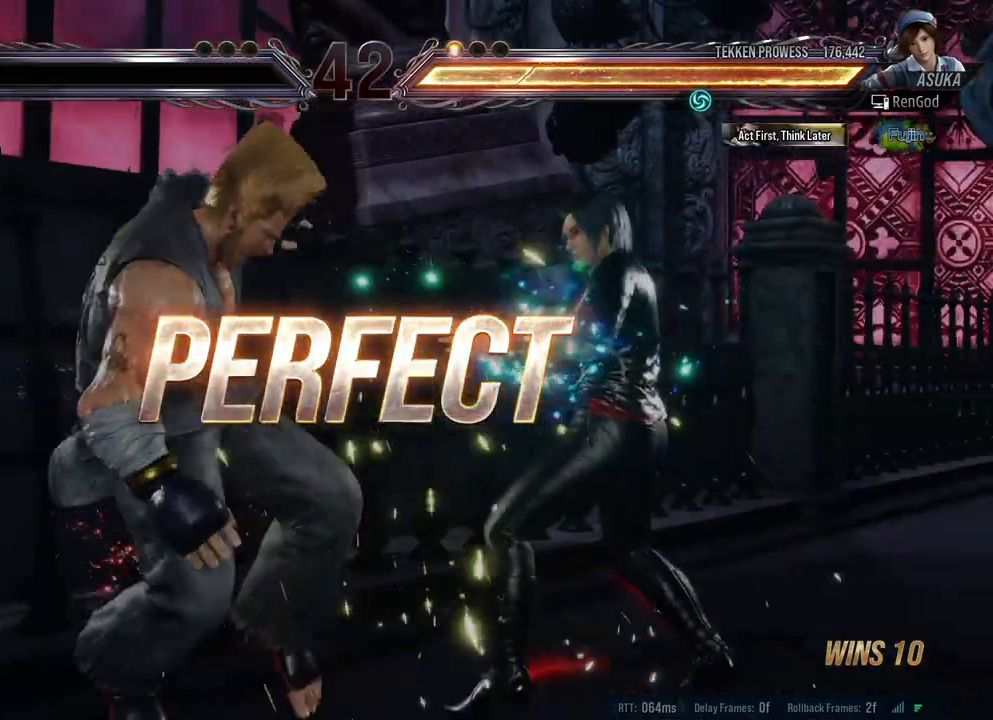
Gameplay with a controller (Xbox layout); each line is a JSON object with the inputs held at the frame after it. "events" lists button and stick changes between this image and that frame as [ms after this image, input, new state], when the widget could be followed in between. Not read: L2 R2.
{"buttons": ["X", "Y"], "left_stick": "left", "right_stick": "center", "events": [[183, "left_stick", "left"], [267, "X", "down"], [267, "Y", "down"], [433, "X", "up"], [450, "Y", "up"], [483, "X", "down"], [500, "Y", "down"]]}
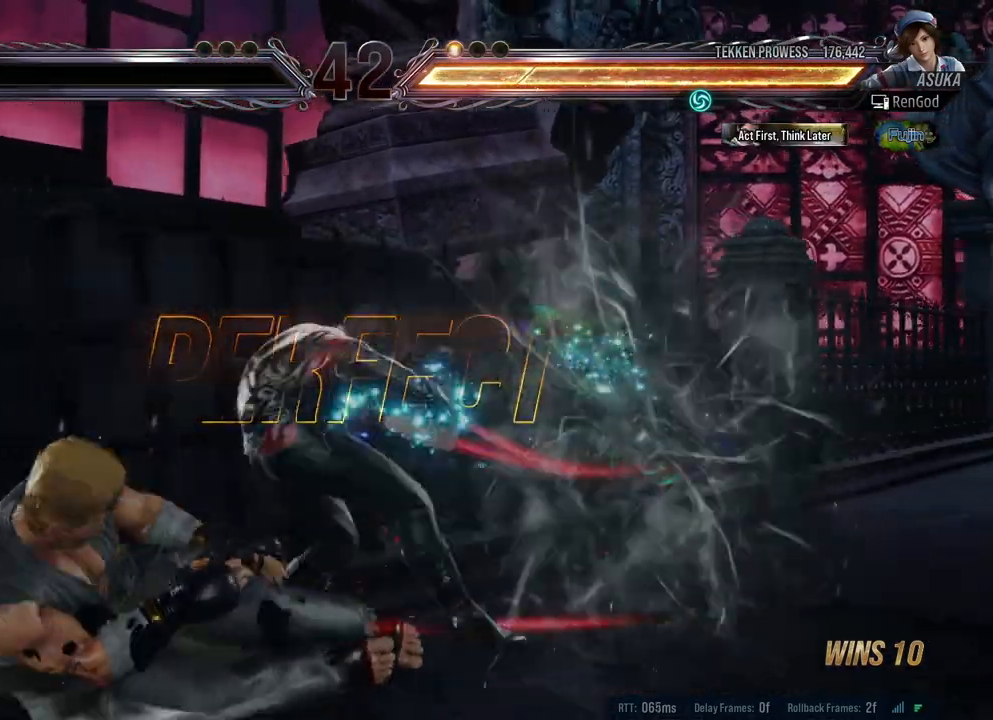
{"buttons": [], "left_stick": "center", "right_stick": "center", "events": [[183, "X", "up"], [183, "Y", "up"], [367, "left_stick", "center"]]}
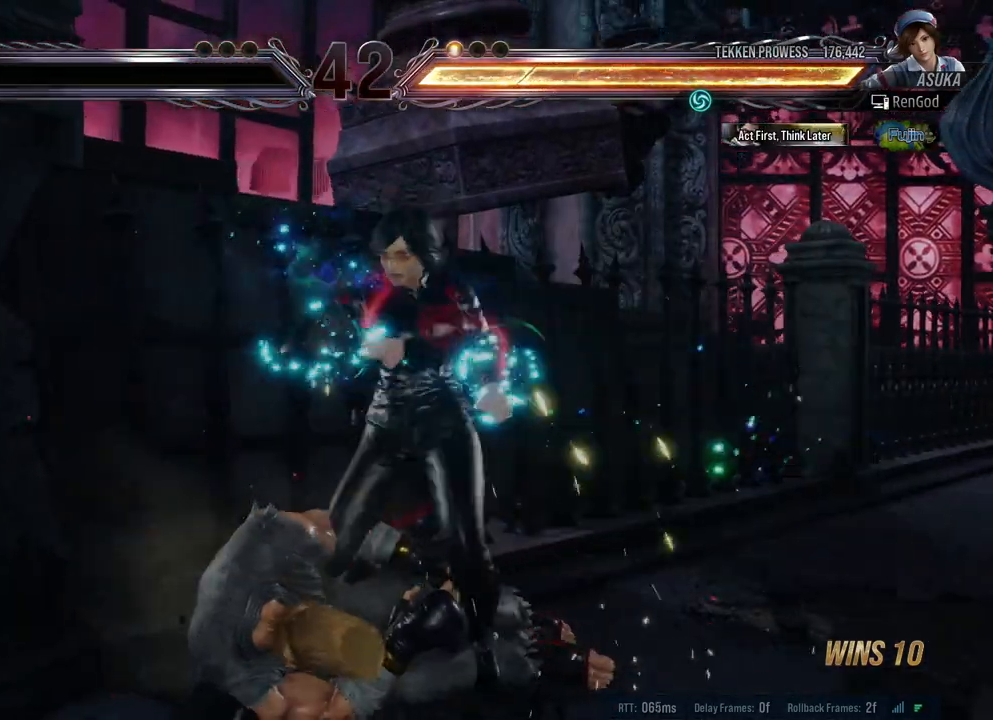
{"buttons": [], "left_stick": "center", "right_stick": "center", "events": []}
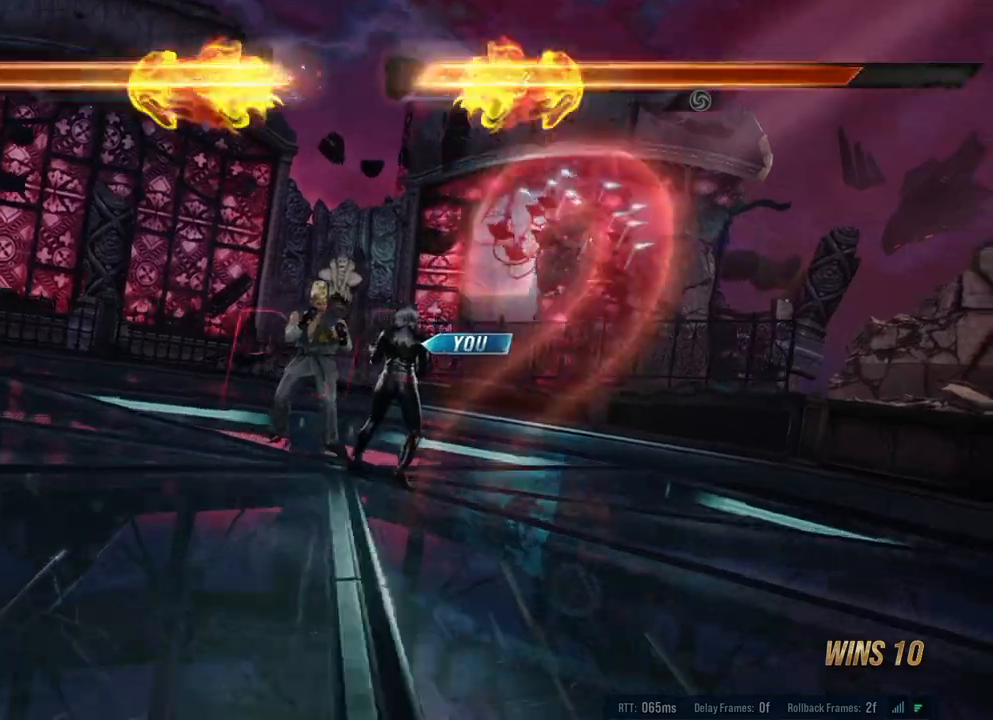
{"buttons": [], "left_stick": "center", "right_stick": "center", "events": []}
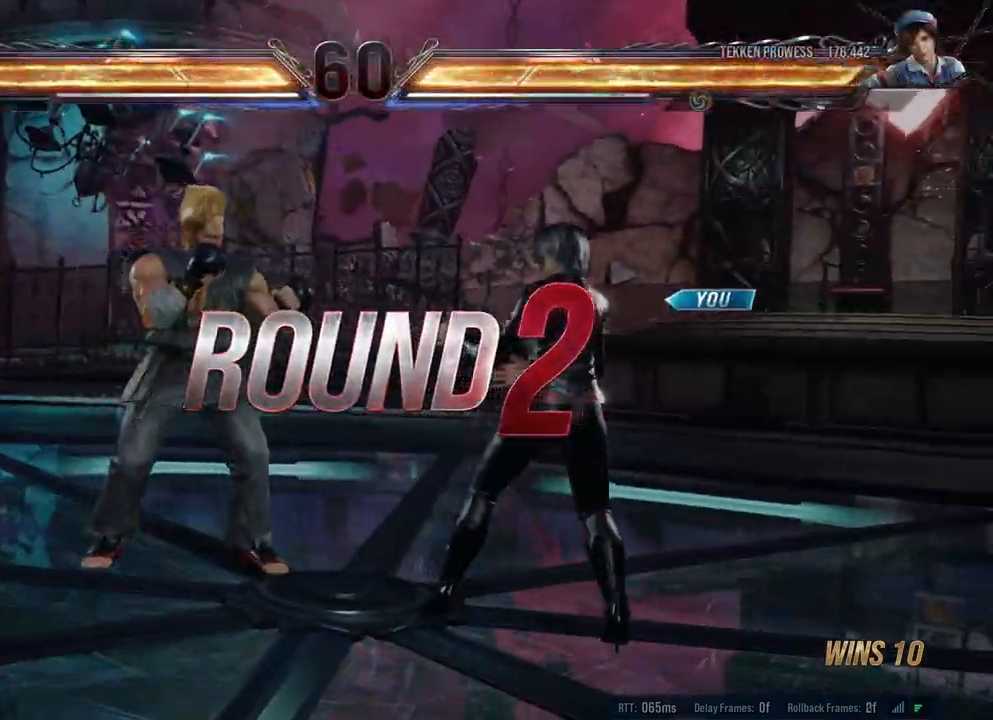
{"buttons": [], "left_stick": "center", "right_stick": "center", "events": []}
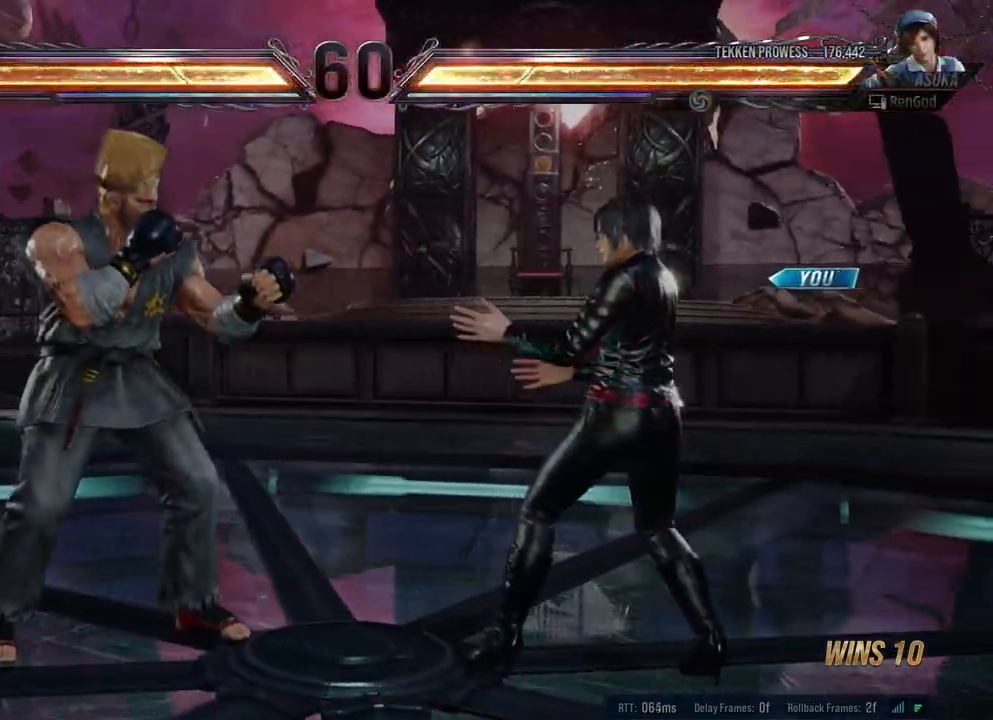
{"buttons": [], "left_stick": "center", "right_stick": "center", "events": []}
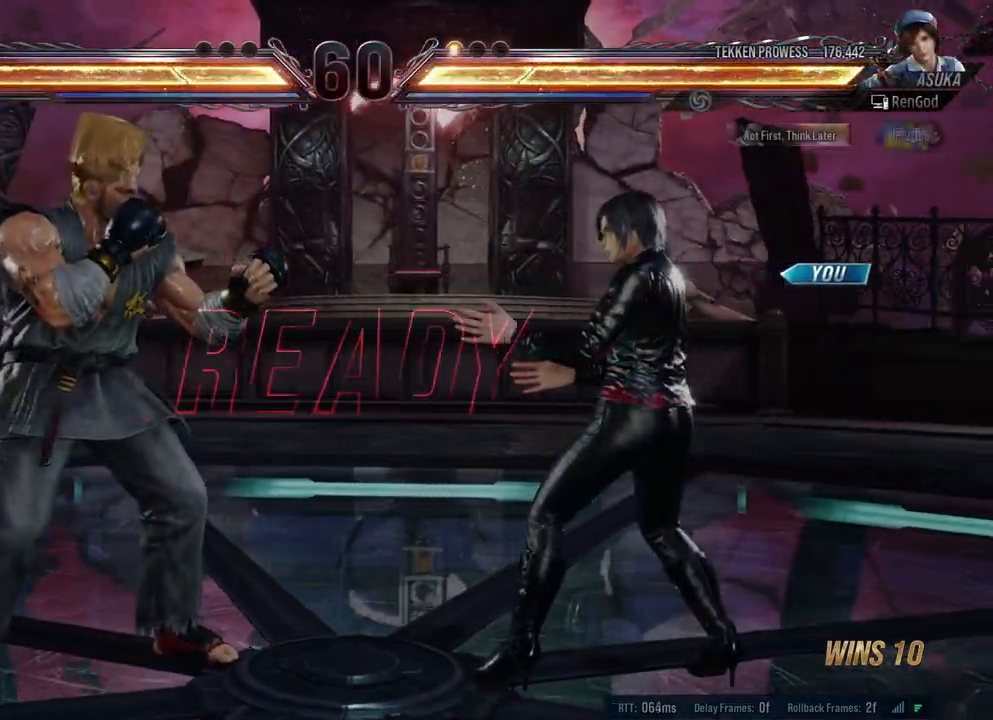
{"buttons": [], "left_stick": "center", "right_stick": "center", "events": []}
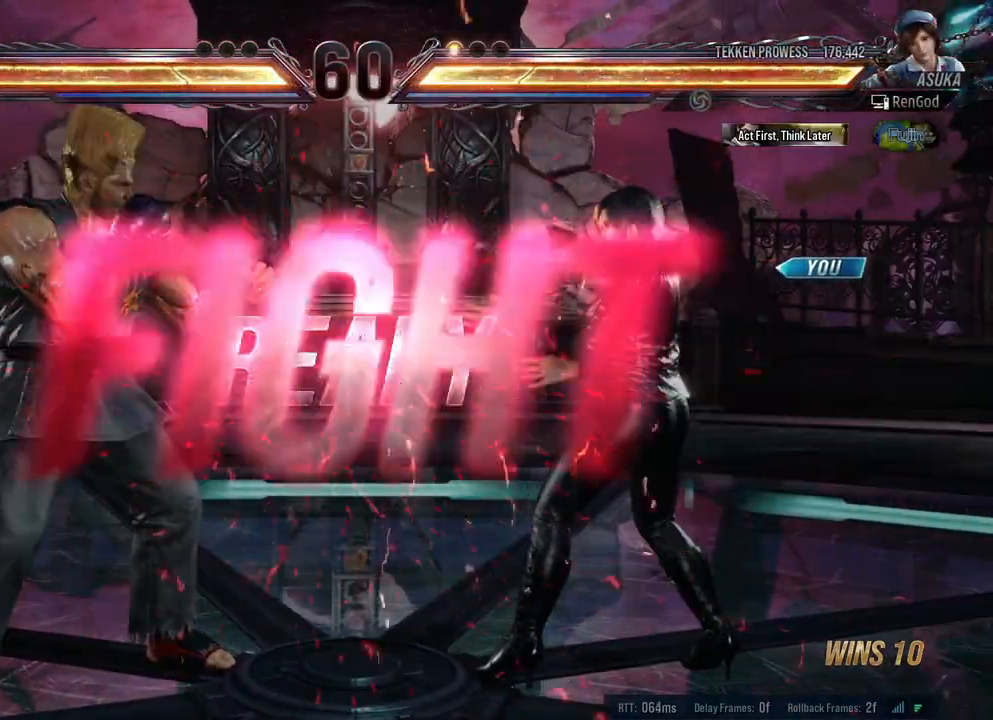
{"buttons": [], "left_stick": "left", "right_stick": "center", "events": [[500, "left_stick", "left"]]}
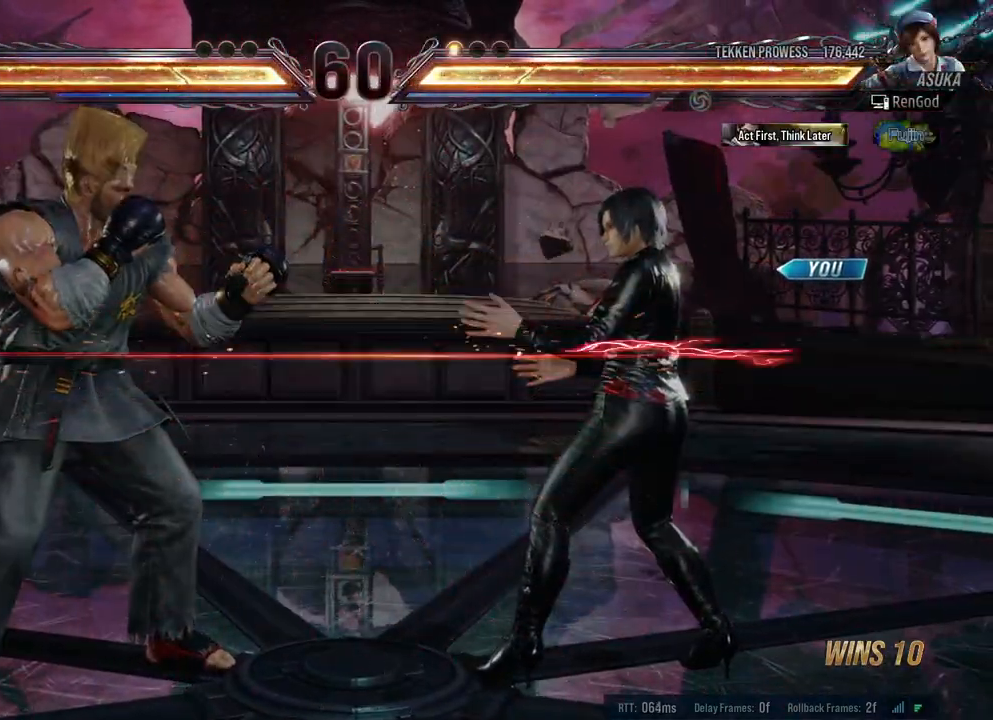
{"buttons": [], "left_stick": "center", "right_stick": "center", "events": [[67, "X", "down"], [67, "Y", "down"], [167, "X", "up"], [167, "Y", "up"], [167, "left_stick", "center"]]}
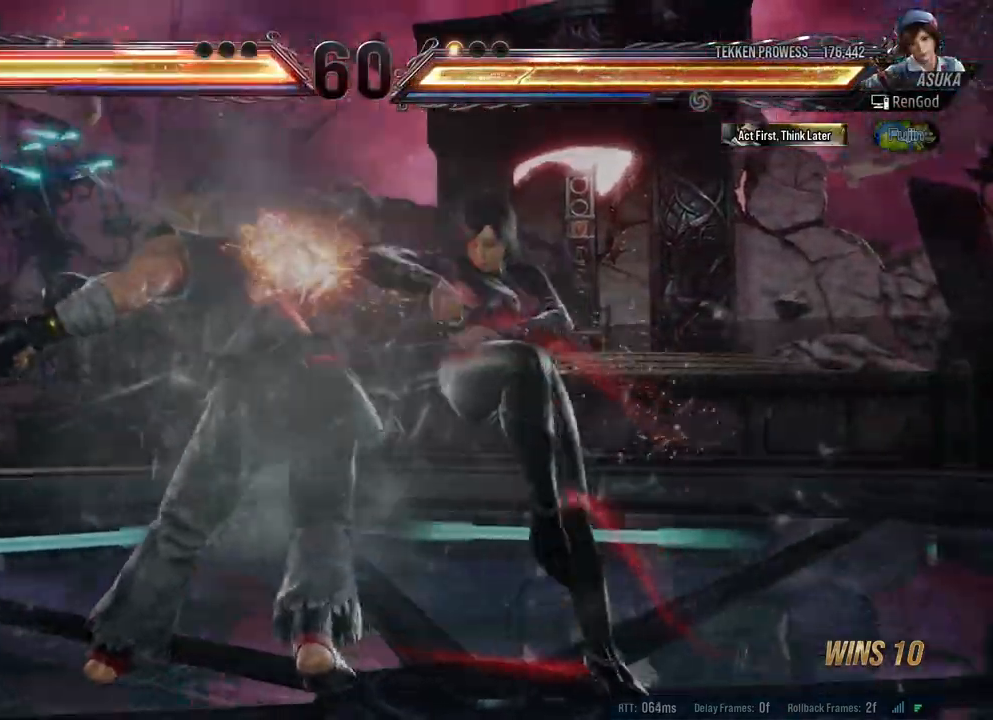
{"buttons": [], "left_stick": "center", "right_stick": "center", "events": []}
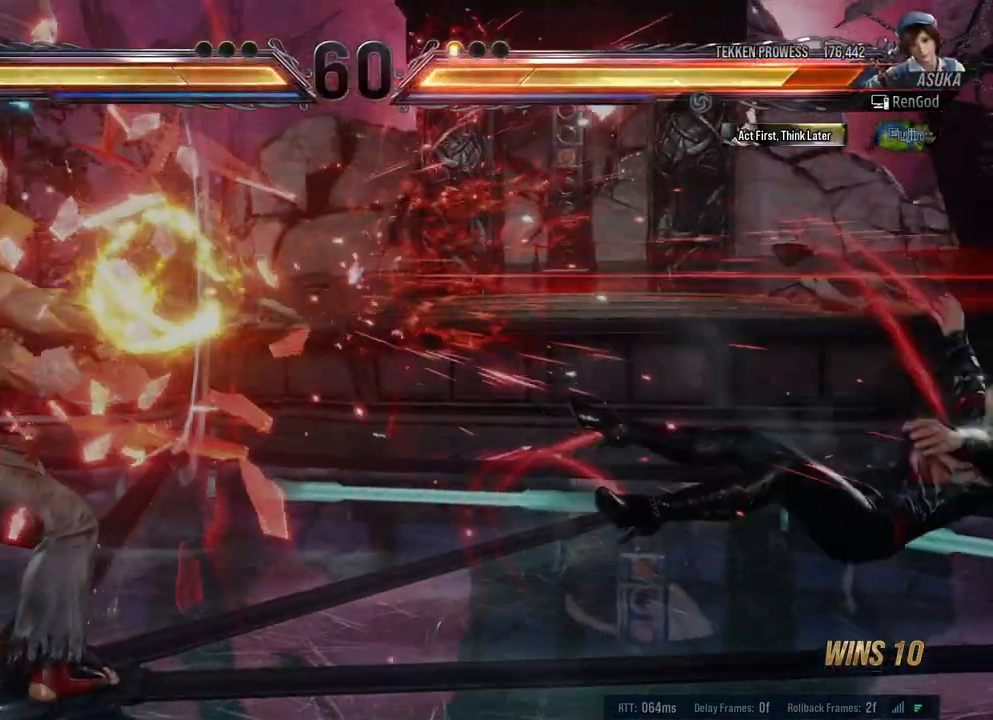
{"buttons": ["A", "B", "X", "Y"], "left_stick": "right", "right_stick": "center", "events": [[83, "A", "down"], [83, "B", "down"], [83, "X", "down"], [83, "left_stick", "right"], [100, "Y", "down"]]}
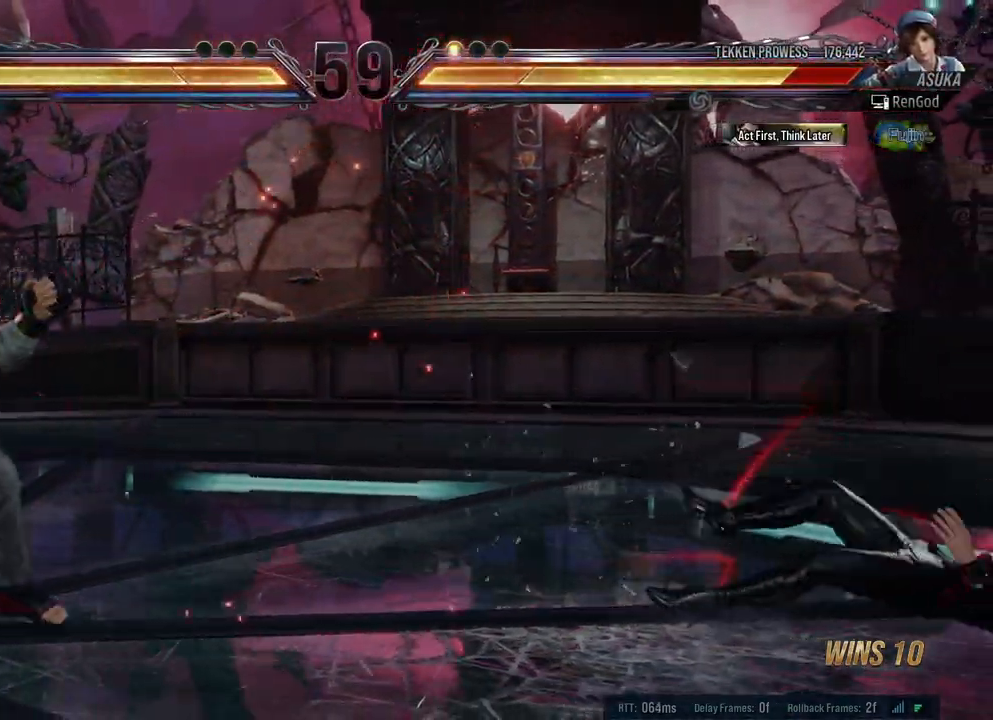
{"buttons": [], "left_stick": "center", "right_stick": "center", "events": [[267, "B", "up"], [283, "A", "up"], [283, "X", "up"], [283, "Y", "up"], [350, "left_stick", "center"]]}
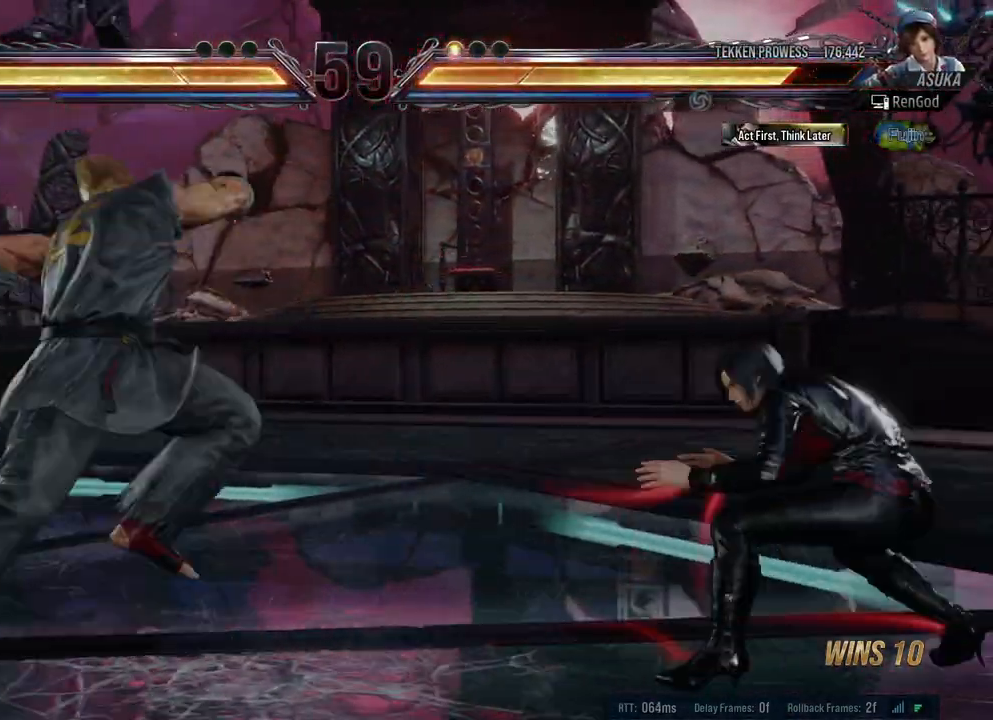
{"buttons": [], "left_stick": "center", "right_stick": "center", "events": [[17, "left_stick", "left"], [67, "X", "down"], [67, "Y", "down"], [200, "left_stick", "center"], [217, "X", "up"], [217, "Y", "up"]]}
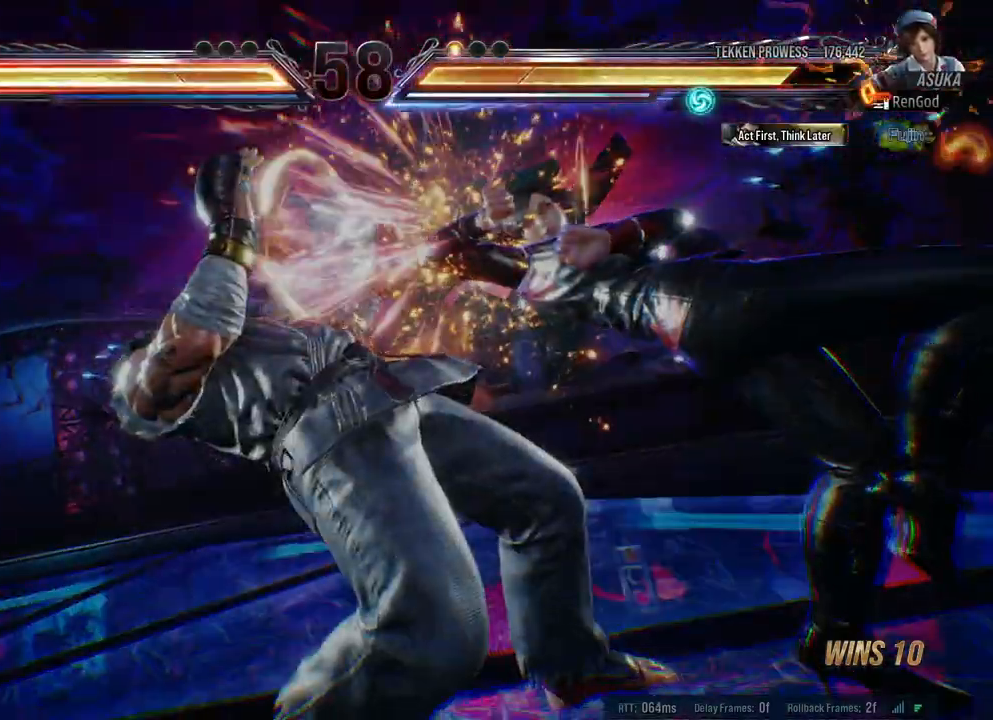
{"buttons": [], "left_stick": "center", "right_stick": "center", "events": []}
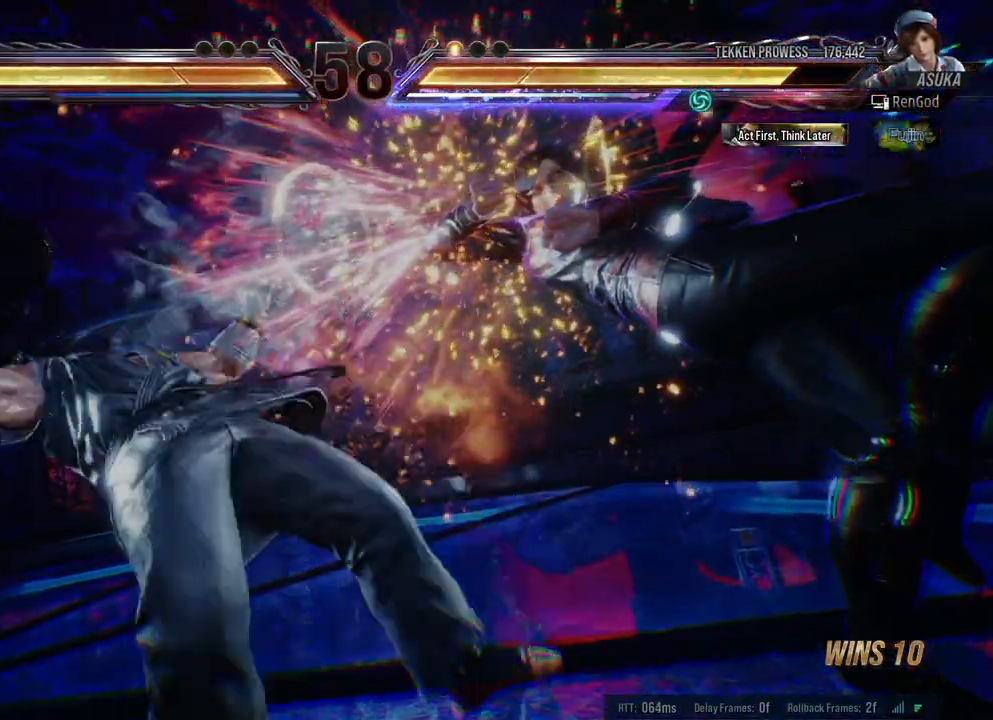
{"buttons": [], "left_stick": "center", "right_stick": "center", "events": []}
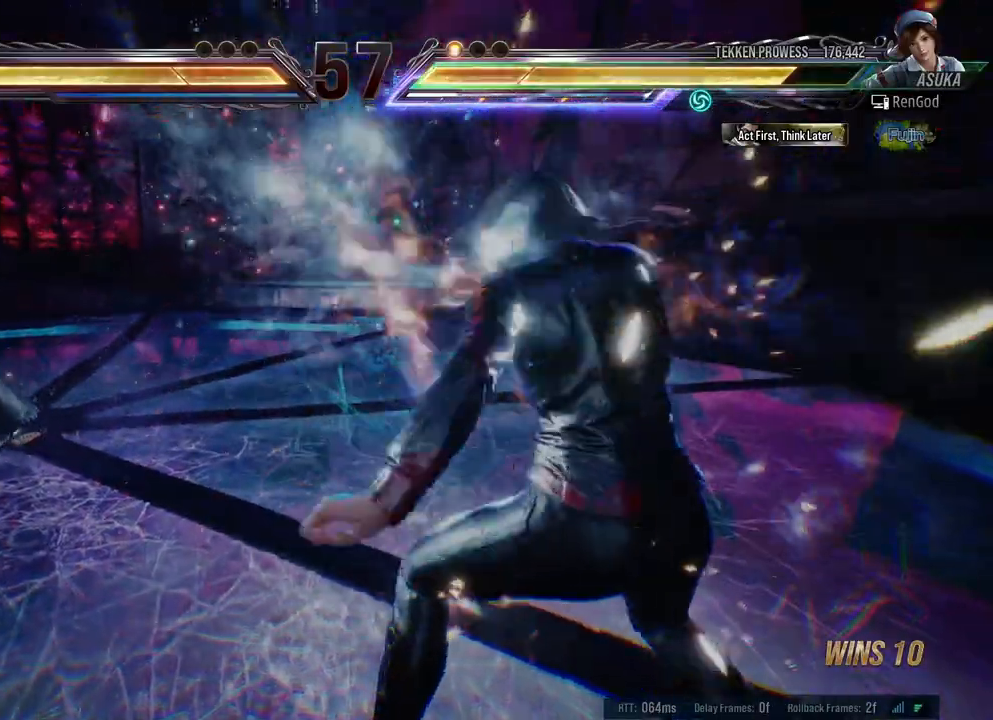
{"buttons": ["X", "Y"], "left_stick": "left", "right_stick": "center", "events": [[467, "left_stick", "left"], [500, "X", "down"], [500, "Y", "down"]]}
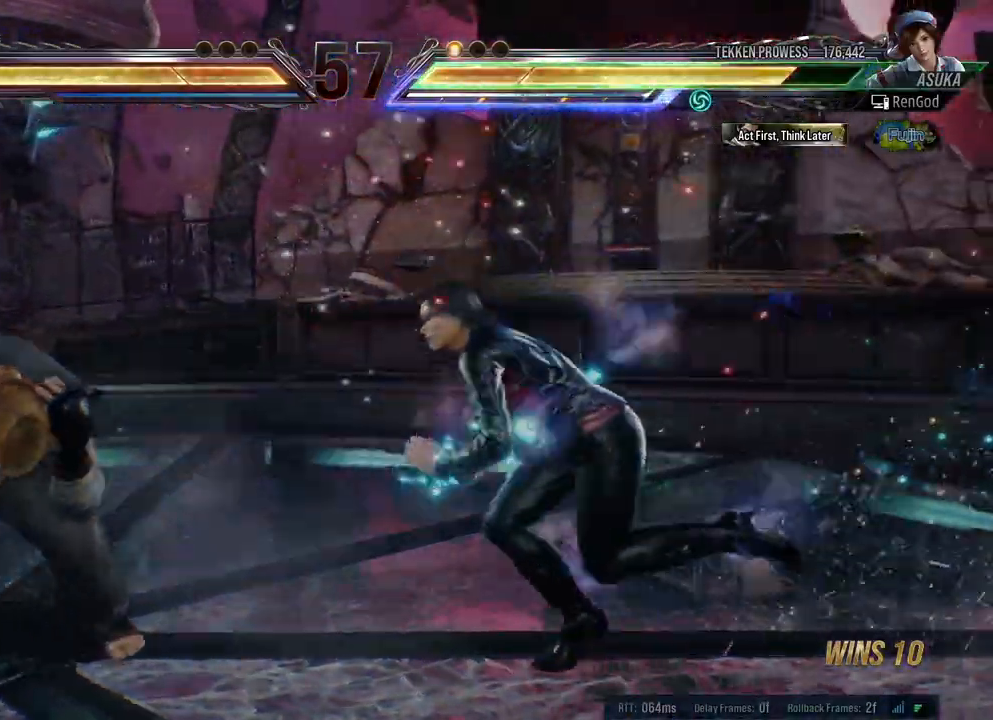
{"buttons": [], "left_stick": "center", "right_stick": "center", "events": [[83, "X", "up"], [100, "Y", "up"], [100, "left_stick", "center"]]}
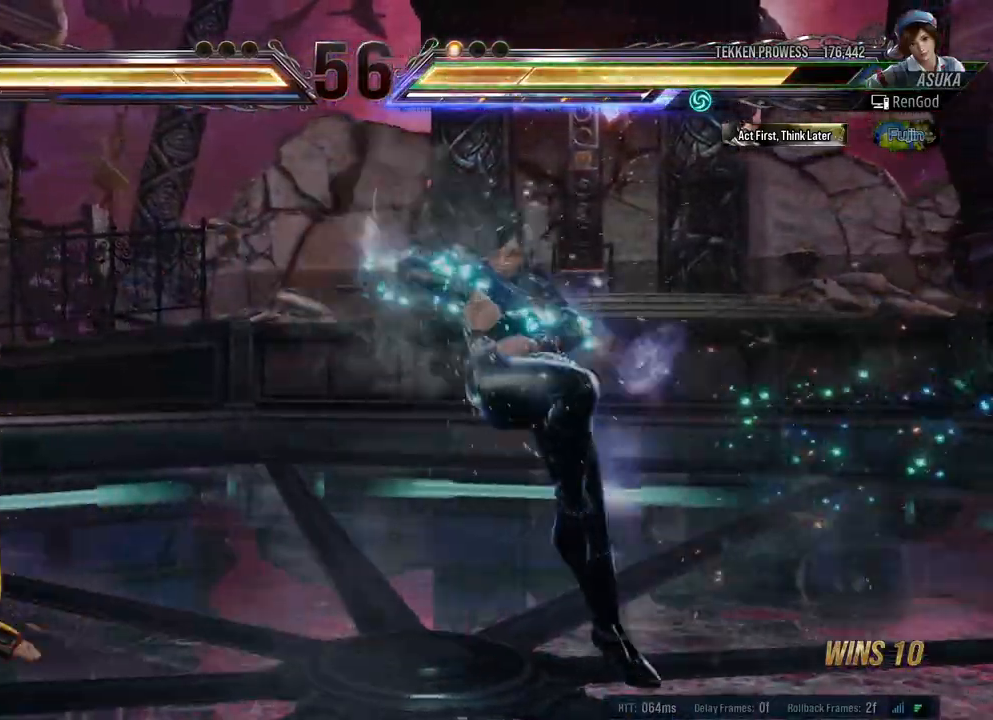
{"buttons": [], "left_stick": "center", "right_stick": "center", "events": [[267, "left_stick", "left"], [317, "X", "down"], [317, "Y", "down"], [400, "left_stick", "center"], [433, "X", "up"], [433, "Y", "up"]]}
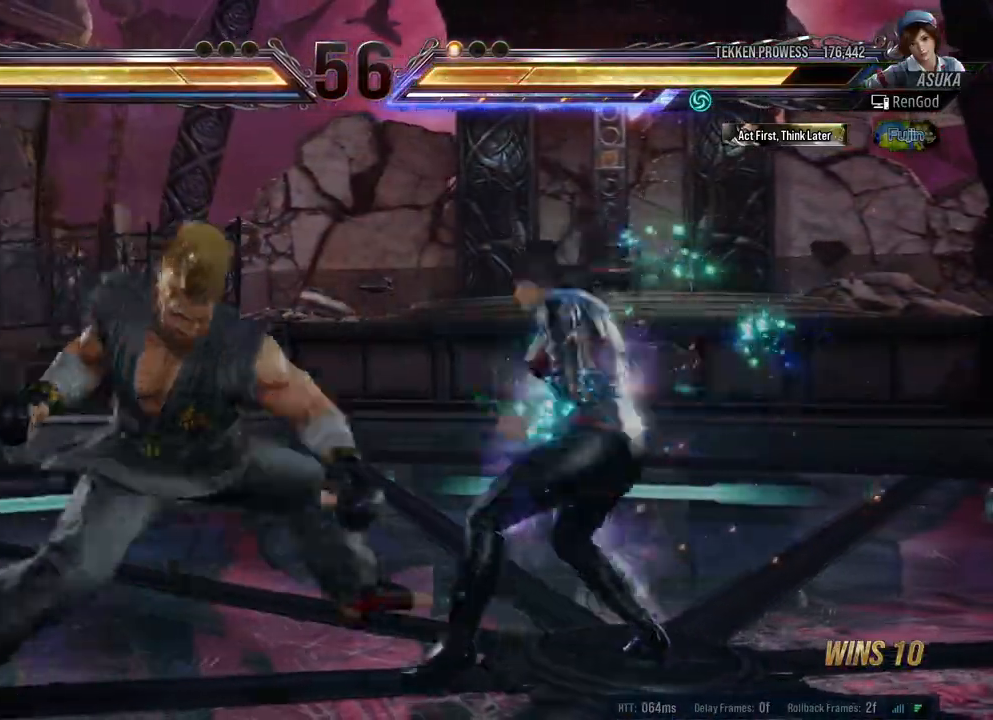
{"buttons": [], "left_stick": "center", "right_stick": "center", "events": []}
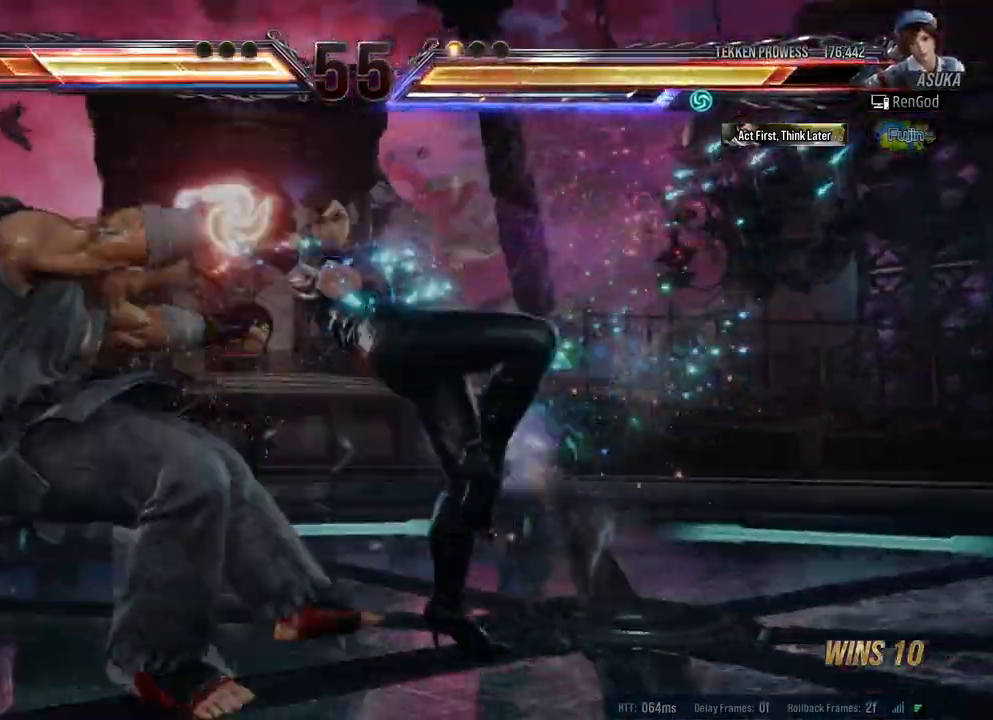
{"buttons": [], "left_stick": "center", "right_stick": "center", "events": []}
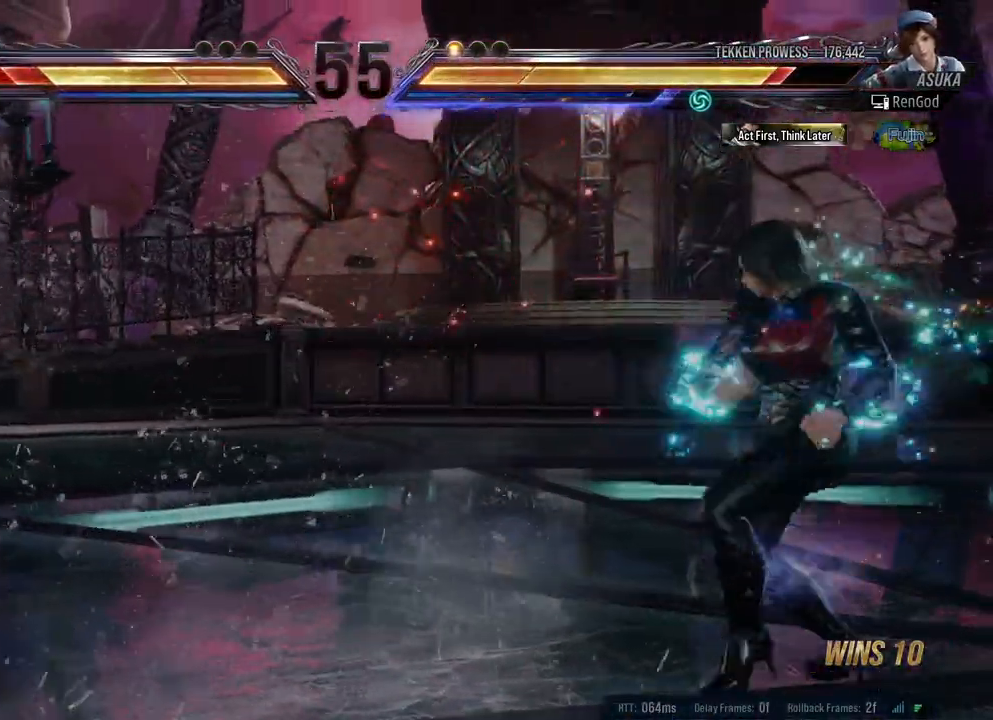
{"buttons": [], "left_stick": "center", "right_stick": "center", "events": []}